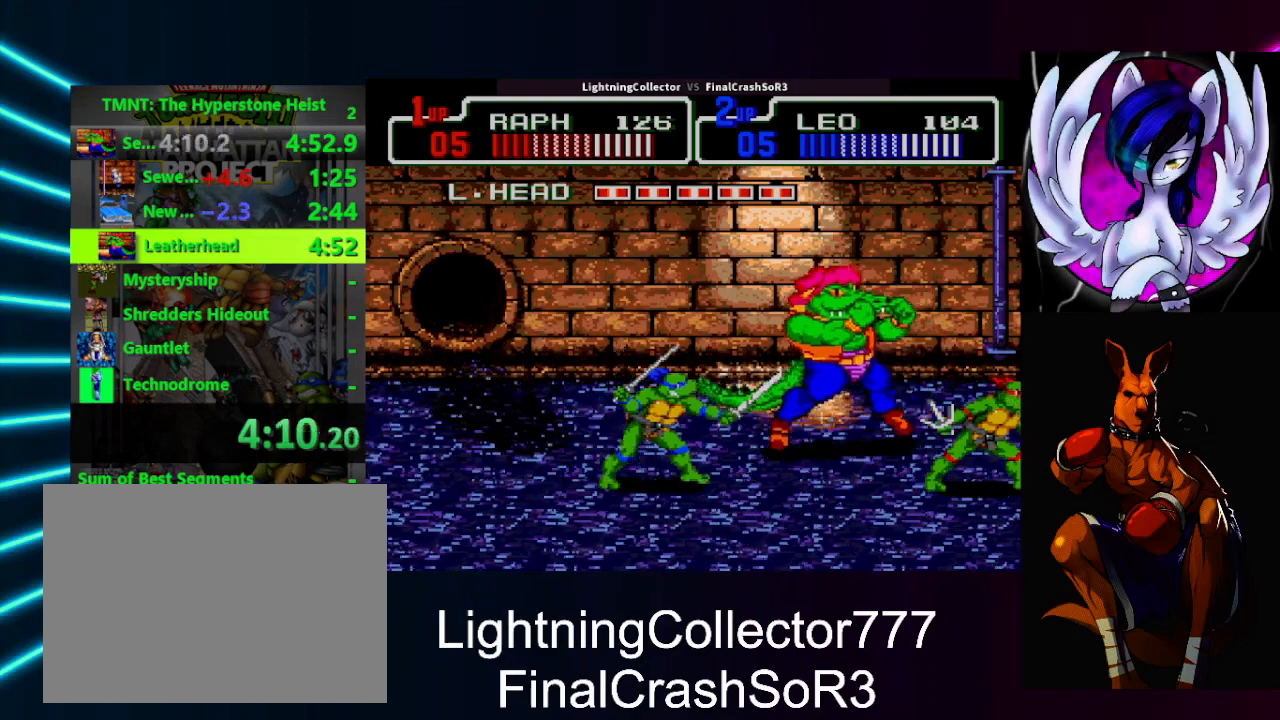
Gameplay with a controller (PlayStation layout); each line is a JSON object with the inputs held at the frame after it. "events" lists button and stick changes between this image and that frame as [ms after this image, input, new state], when the widget could be followed in between. Not read: L2 L3 R2 R3 left_stick right_stick.
{"buttons": [], "events": [[33, "DPAD_LEFT", "down"], [33, "SQUARE", "down"], [133, "SQUARE", "up"], [200, "CIRCLE", "down"], [200, "TRIANGLE", "down"], [367, "CIRCLE", "up"], [367, "TRIANGLE", "up"], [433, "DPAD_LEFT", "up"]]}
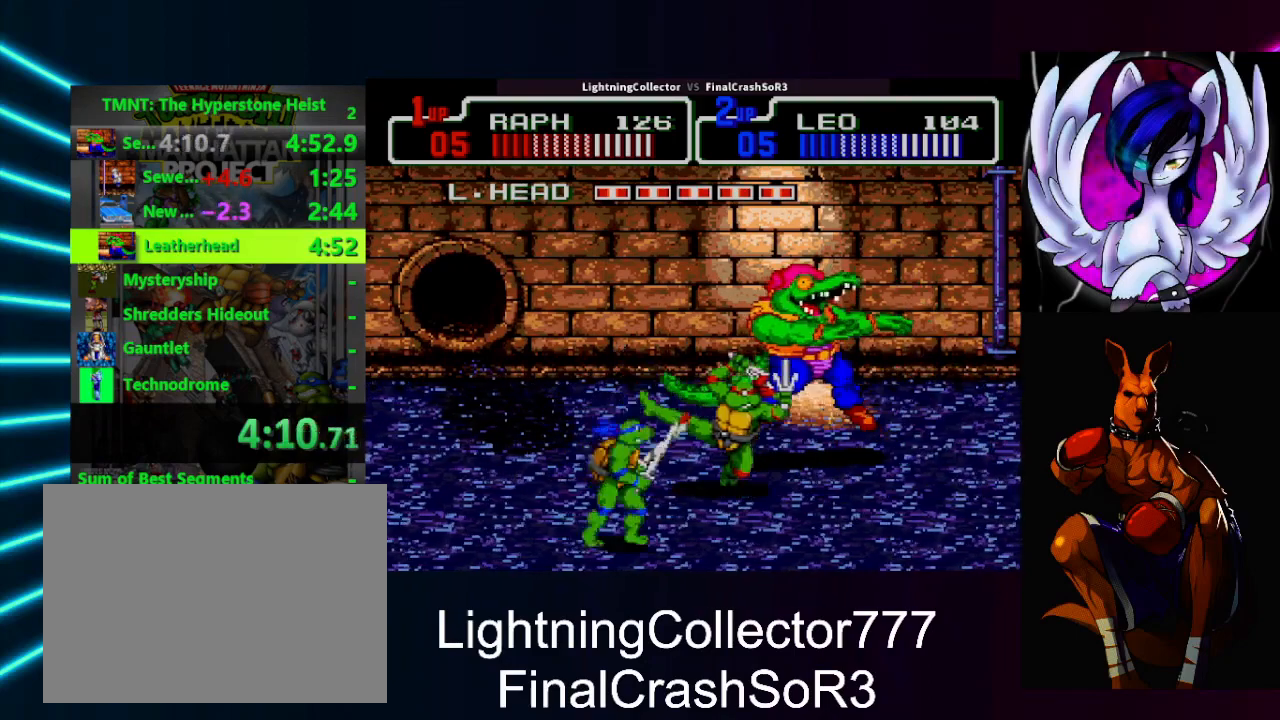
{"buttons": ["CIRCLE", "TRIANGLE", "DPAD_RIGHT"], "events": [[133, "DPAD_RIGHT", "down"], [233, "SQUARE", "down"], [367, "SQUARE", "up"], [400, "CIRCLE", "down"], [400, "TRIANGLE", "down"]]}
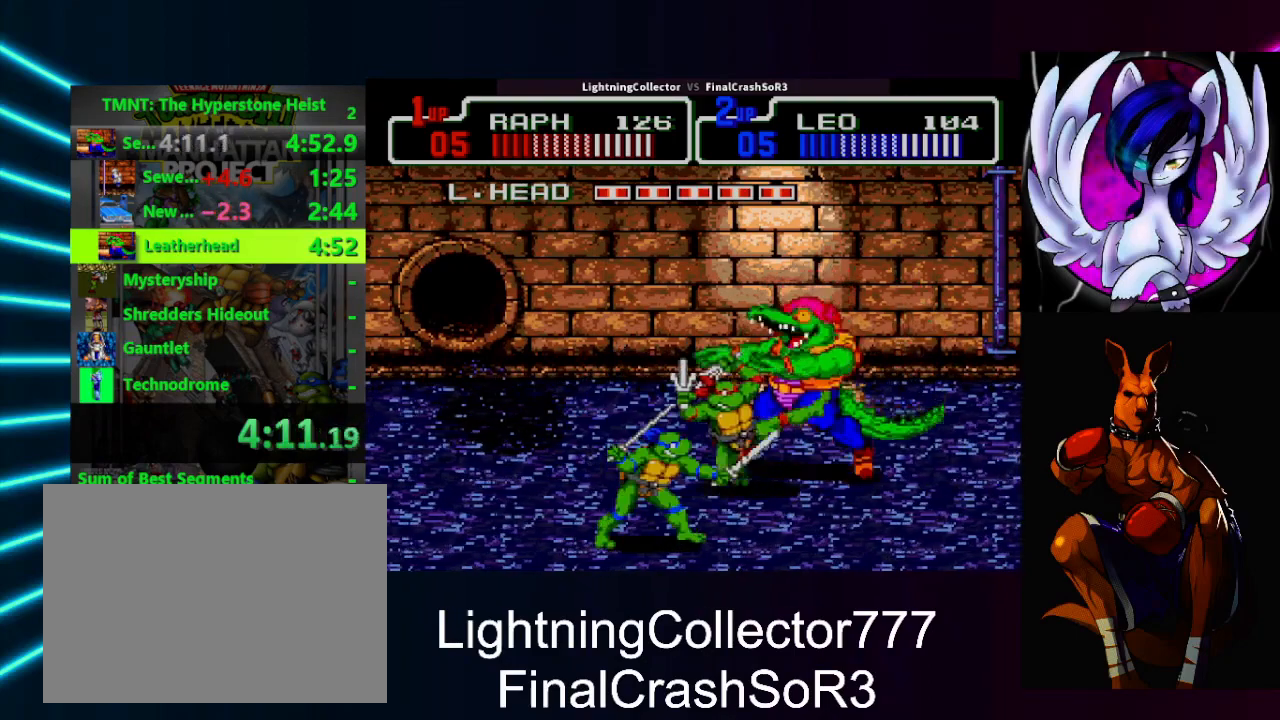
{"buttons": ["DPAD_DOWN", "DPAD_LEFT"], "events": [[67, "CIRCLE", "up"], [67, "TRIANGLE", "up"], [133, "DPAD_RIGHT", "up"], [200, "DPAD_DOWN", "down"], [300, "DPAD_RIGHT", "down"], [400, "DPAD_RIGHT", "up"], [467, "DPAD_LEFT", "down"]]}
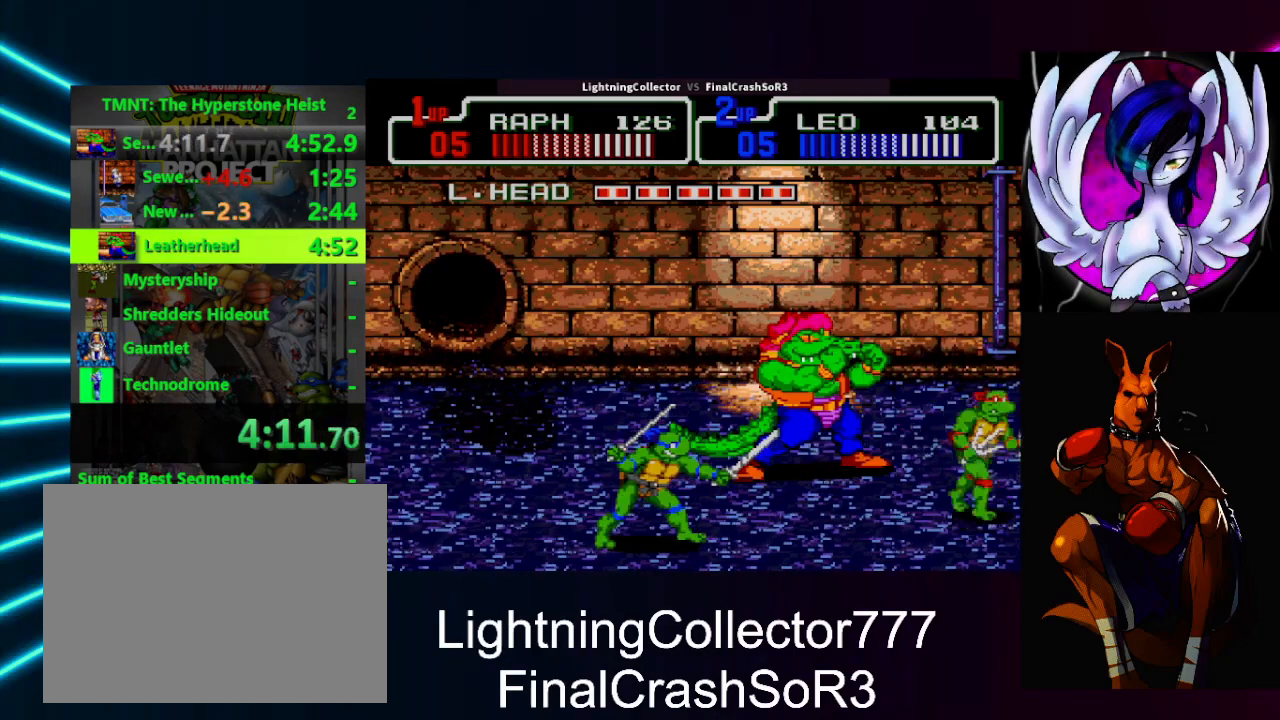
{"buttons": ["DPAD_LEFT"], "events": [[33, "DPAD_DOWN", "up"], [33, "SQUARE", "down"], [133, "SQUARE", "up"], [200, "CIRCLE", "down"], [267, "TRIANGLE", "down"], [367, "CIRCLE", "up"], [367, "TRIANGLE", "up"]]}
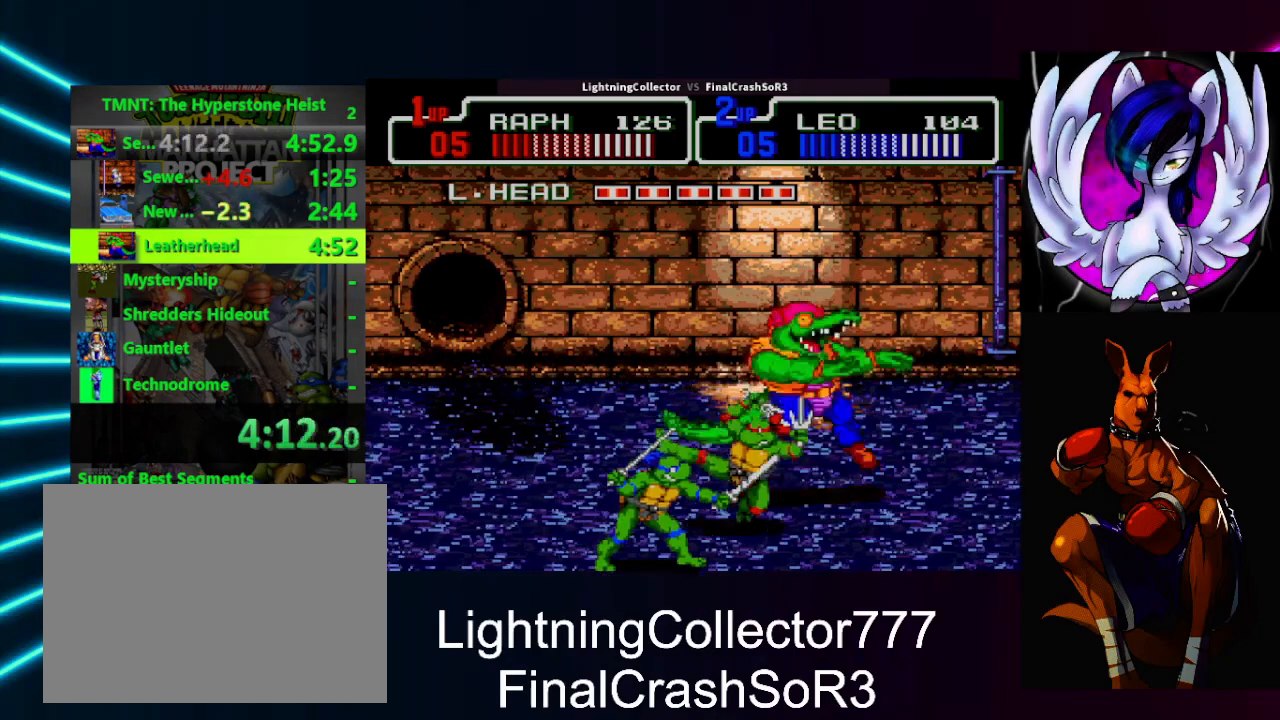
{"buttons": ["CROSS", "CIRCLE", "TRIANGLE", "DPAD_RIGHT"], "events": [[33, "DPAD_LEFT", "up"], [200, "DPAD_RIGHT", "down"], [300, "SQUARE", "down"], [333, "SQUARE", "up"], [400, "CIRCLE", "down"], [400, "TRIANGLE", "down"], [467, "CROSS", "down"]]}
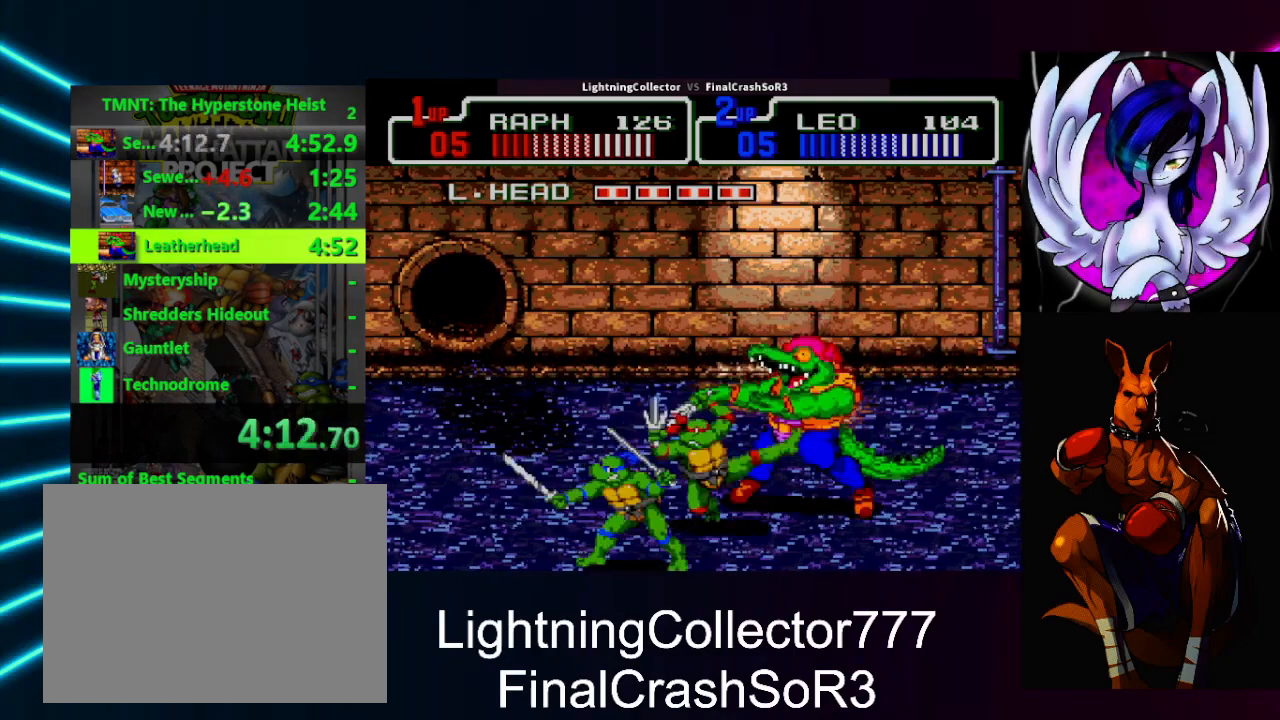
{"buttons": ["DPAD_UP"], "events": [[67, "CIRCLE", "up"], [67, "CROSS", "up"], [67, "TRIANGLE", "up"], [133, "DPAD_RIGHT", "up"], [367, "DPAD_UP", "down"]]}
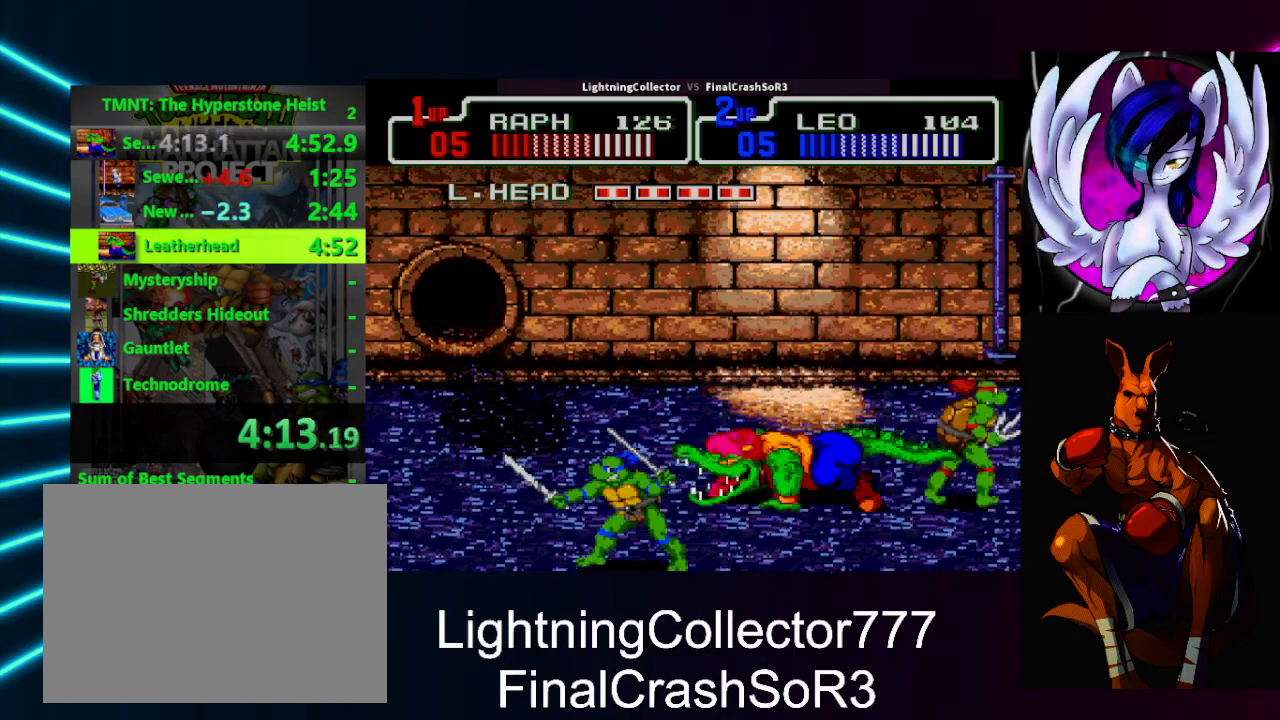
{"buttons": ["DPAD_LEFT"], "events": [[167, "DPAD_UP", "up"], [233, "DPAD_LEFT", "down"], [300, "SQUARE", "down"], [433, "SQUARE", "up"]]}
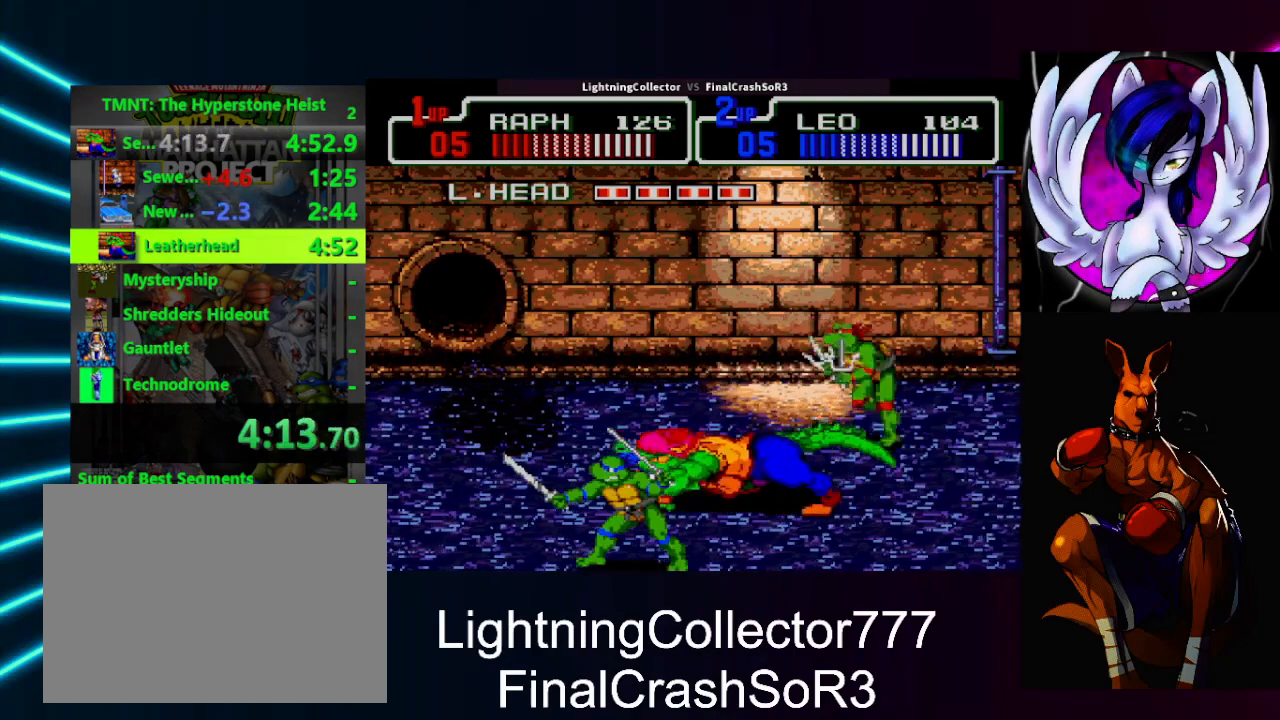
{"buttons": ["DPAD_LEFT"], "events": []}
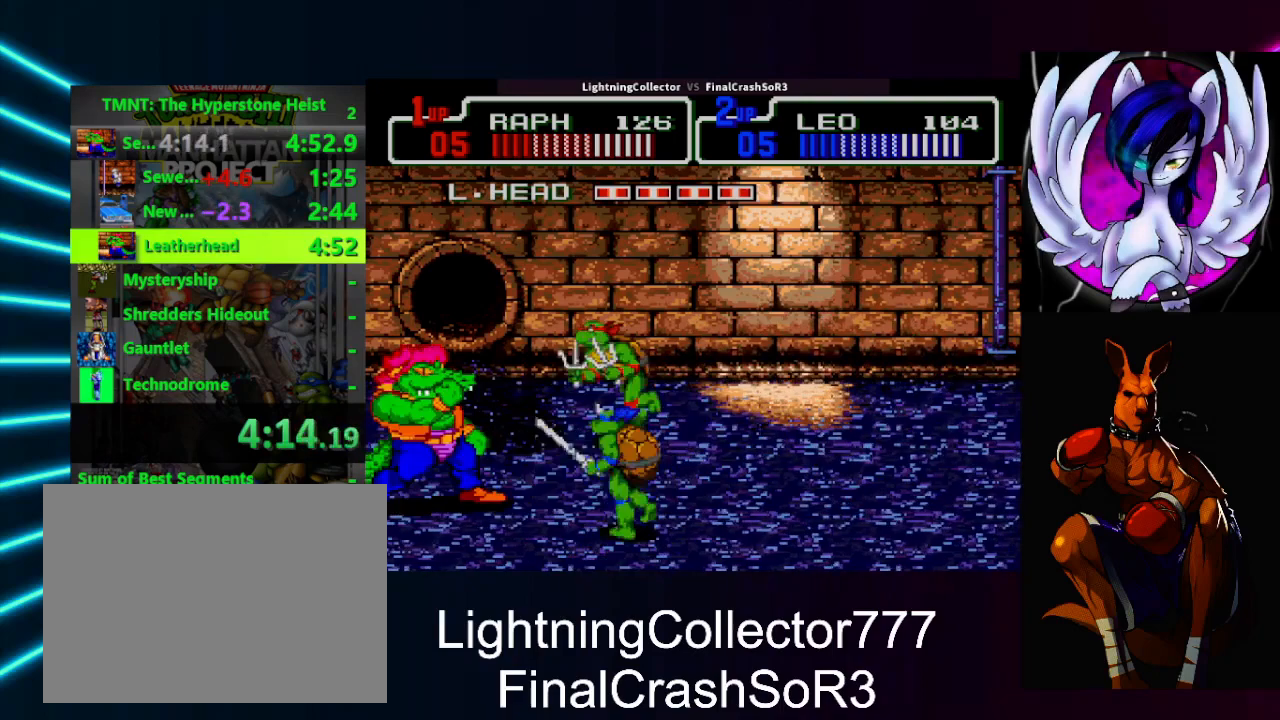
{"buttons": ["CIRCLE", "TRIANGLE"], "events": [[267, "CIRCLE", "down"], [300, "TRIANGLE", "down"], [467, "DPAD_LEFT", "up"]]}
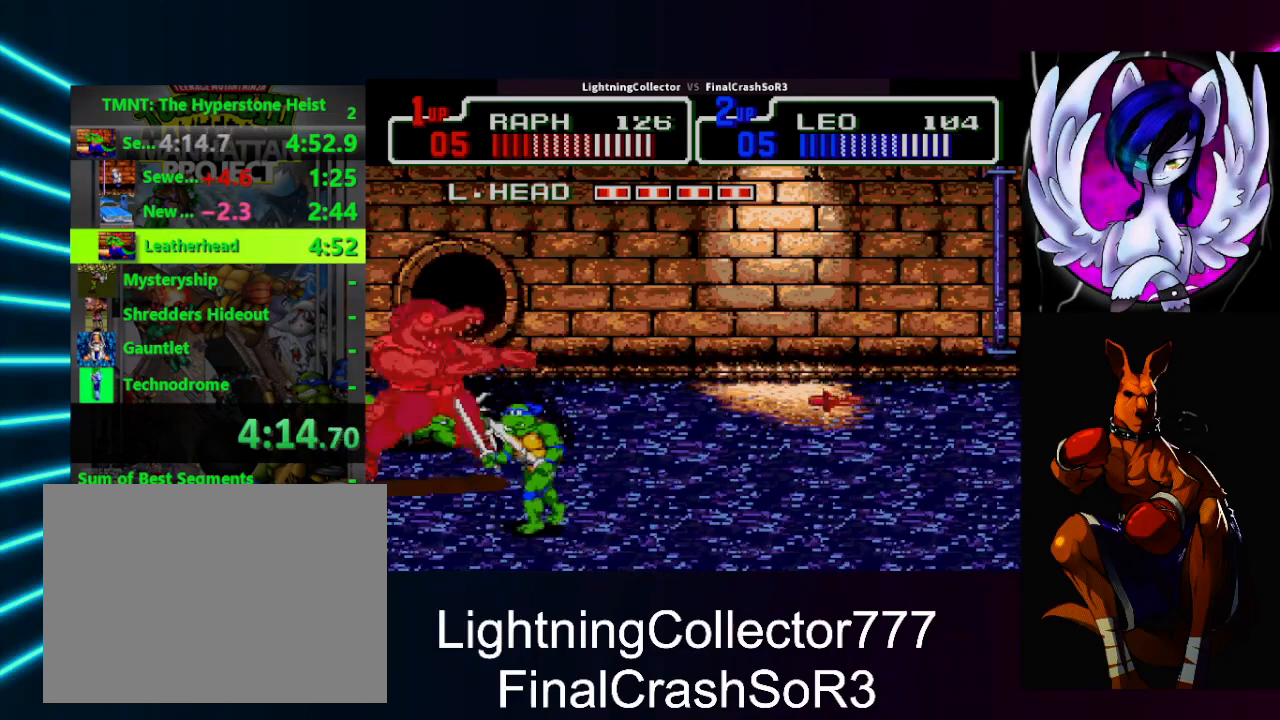
{"buttons": ["DPAD_LEFT"], "events": [[33, "CIRCLE", "up"], [33, "TRIANGLE", "up"], [167, "DPAD_LEFT", "down"], [333, "SQUARE", "down"], [467, "SQUARE", "up"]]}
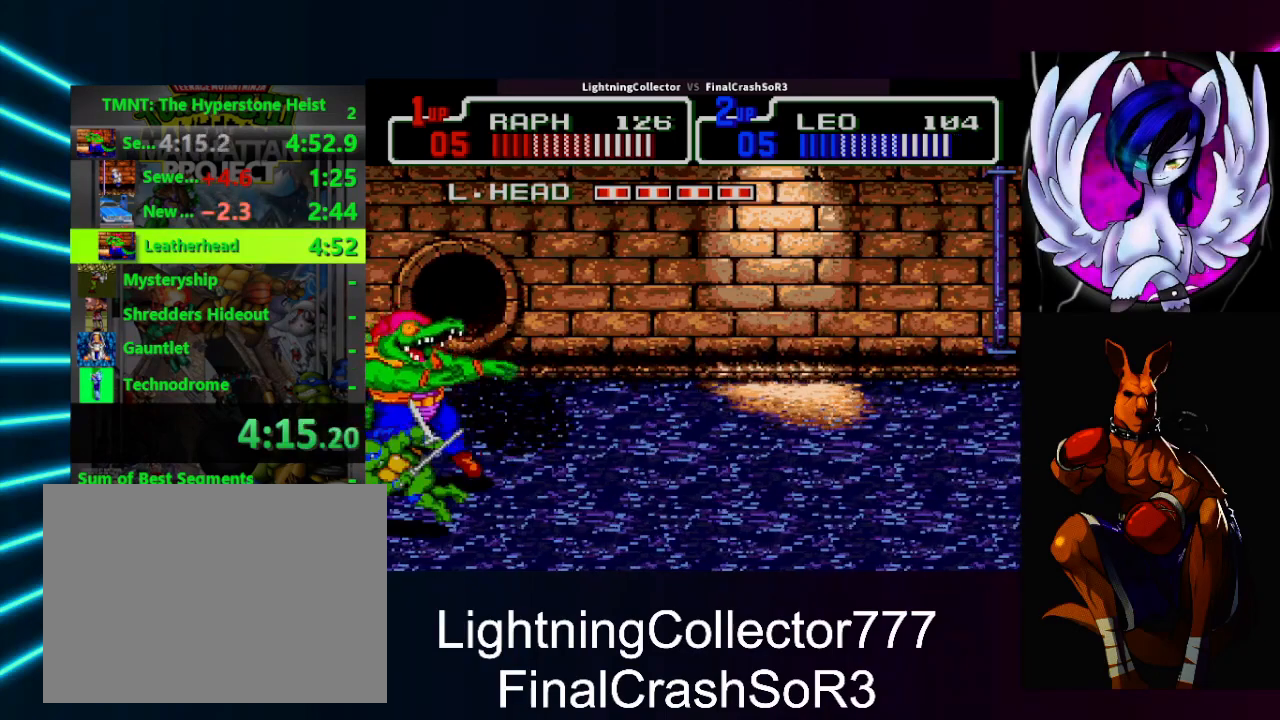
{"buttons": ["DPAD_UP"], "events": [[67, "CIRCLE", "down"], [67, "TRIANGLE", "down"], [200, "CIRCLE", "up"], [200, "TRIANGLE", "up"], [300, "DPAD_LEFT", "up"], [400, "DPAD_UP", "down"]]}
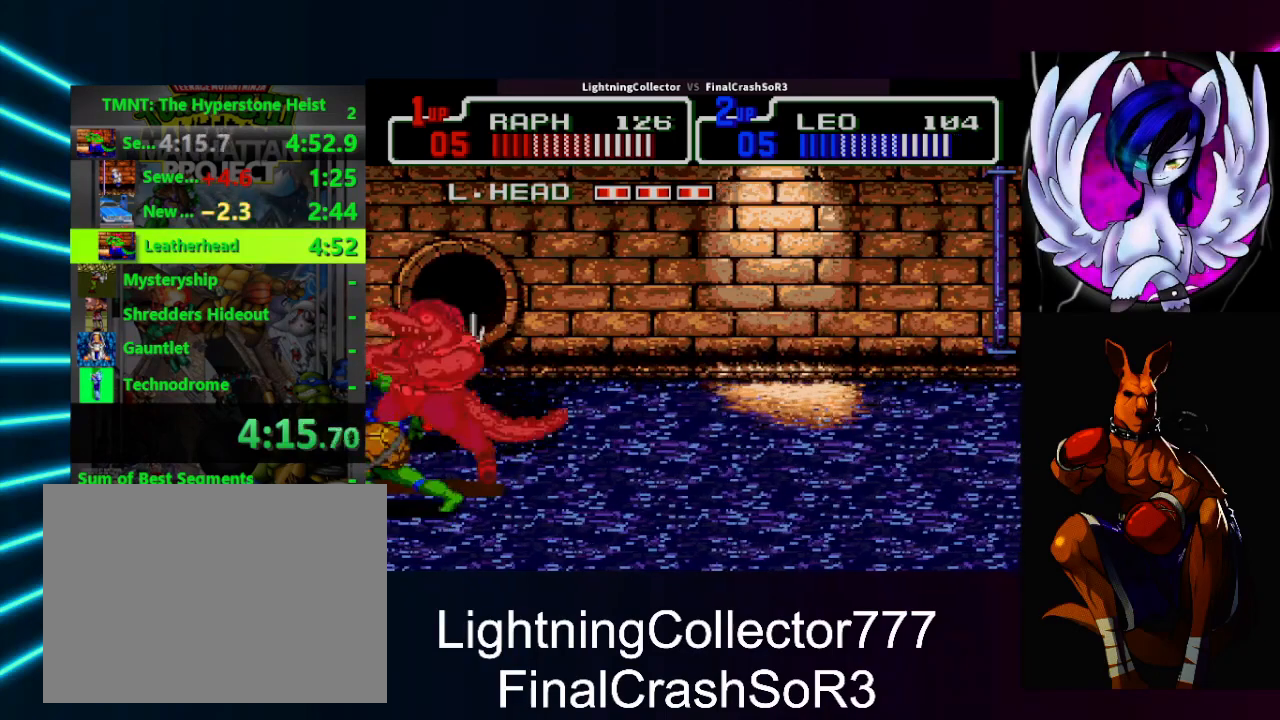
{"buttons": [], "events": [[200, "DPAD_UP", "up"]]}
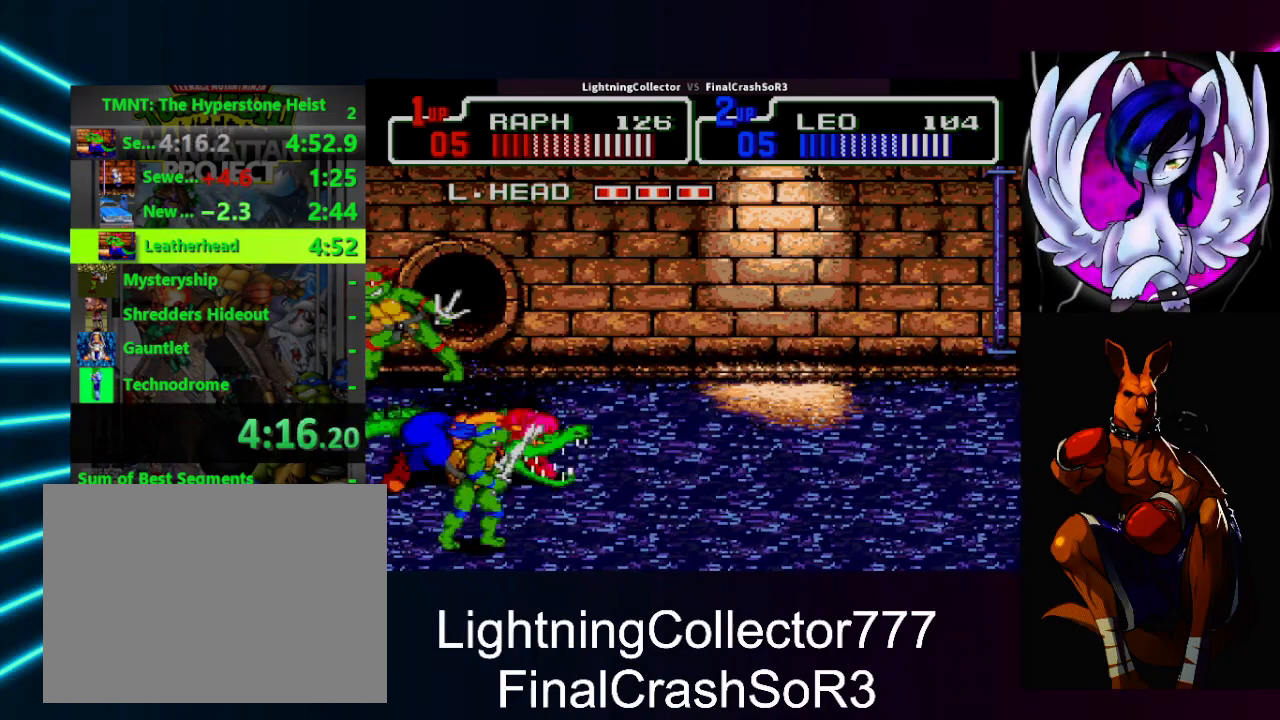
{"buttons": [], "events": [[233, "DPAD_DOWN", "down"], [500, "DPAD_DOWN", "up"]]}
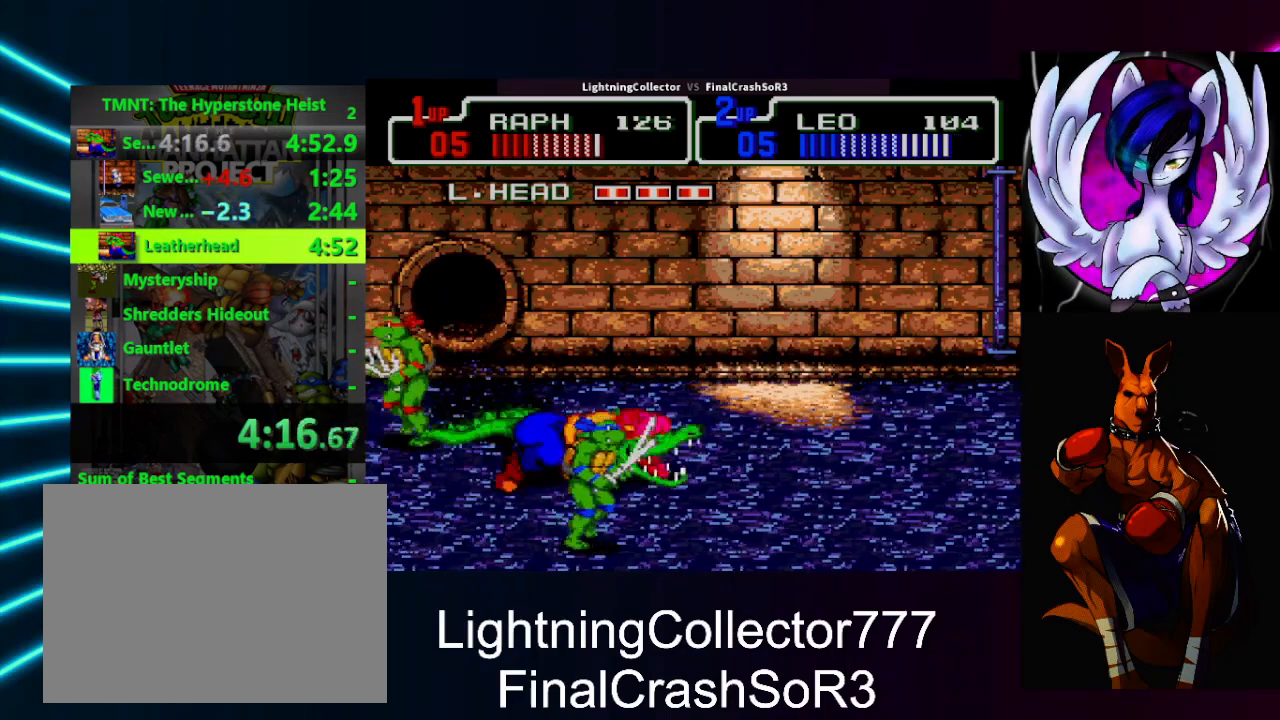
{"buttons": ["DPAD_RIGHT"], "events": [[100, "DPAD_RIGHT", "down"], [167, "SQUARE", "down"], [300, "SQUARE", "up"]]}
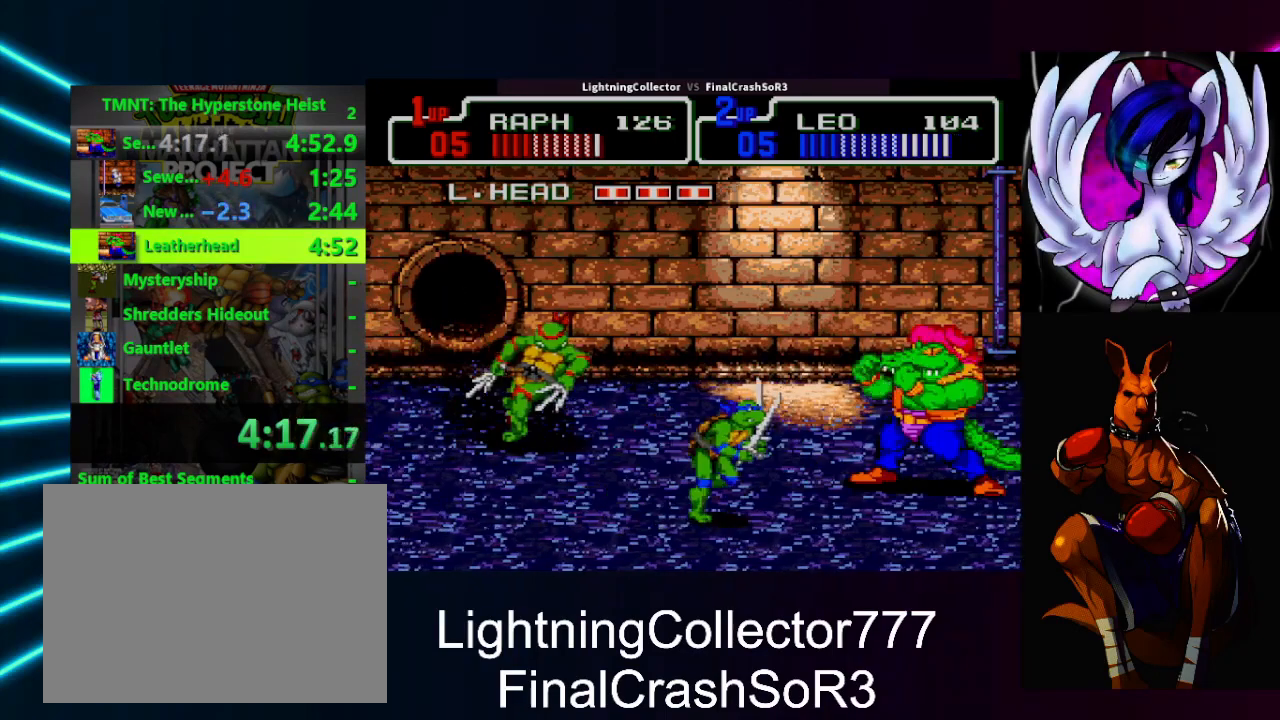
{"buttons": ["DPAD_RIGHT"], "events": [[67, "SQUARE", "down"], [200, "SQUARE", "up"], [333, "SQUARE", "down"], [467, "SQUARE", "up"]]}
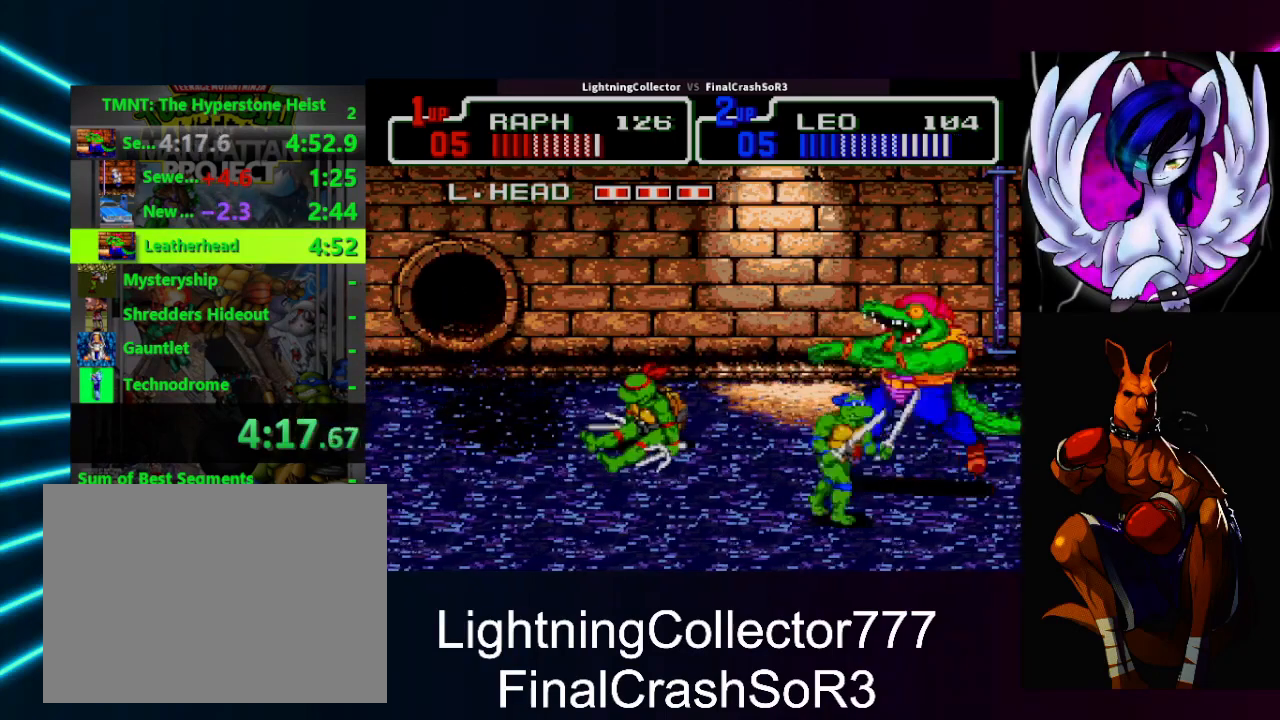
{"buttons": ["DPAD_RIGHT"], "events": [[167, "SQUARE", "down"], [267, "SQUARE", "up"], [267, "TRIANGLE", "down"], [367, "TRIANGLE", "up"]]}
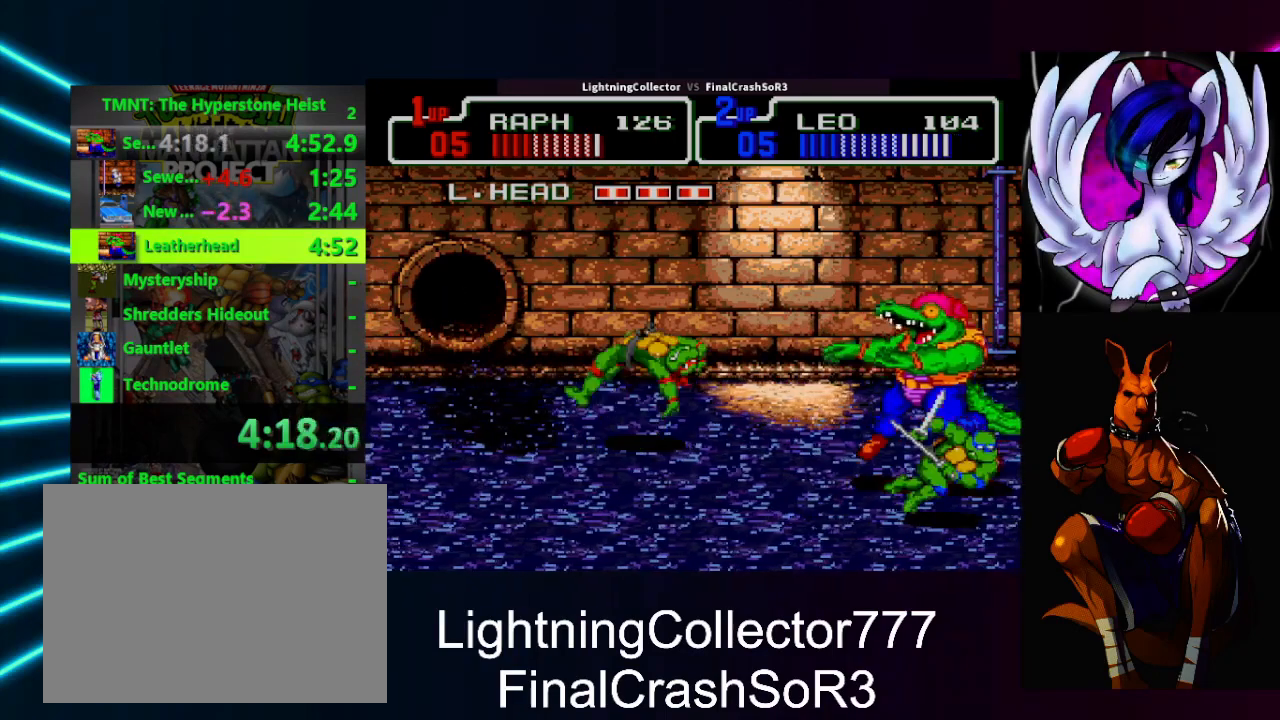
{"buttons": ["CIRCLE", "TRIANGLE", "DPAD_RIGHT"], "events": [[267, "SQUARE", "down"], [333, "SQUARE", "up"], [400, "CIRCLE", "down"], [400, "TRIANGLE", "down"]]}
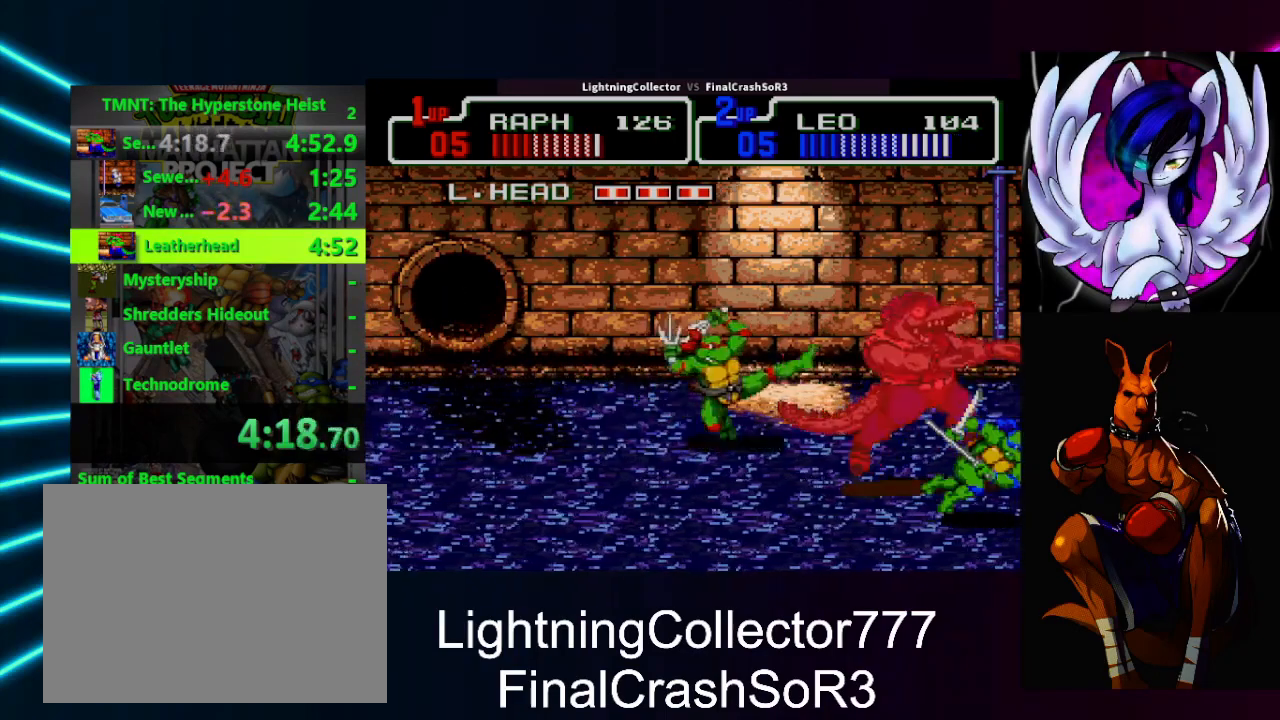
{"buttons": ["DPAD_UP"], "events": [[33, "CIRCLE", "up"], [33, "TRIANGLE", "up"], [133, "DPAD_RIGHT", "up"], [267, "DPAD_UP", "down"]]}